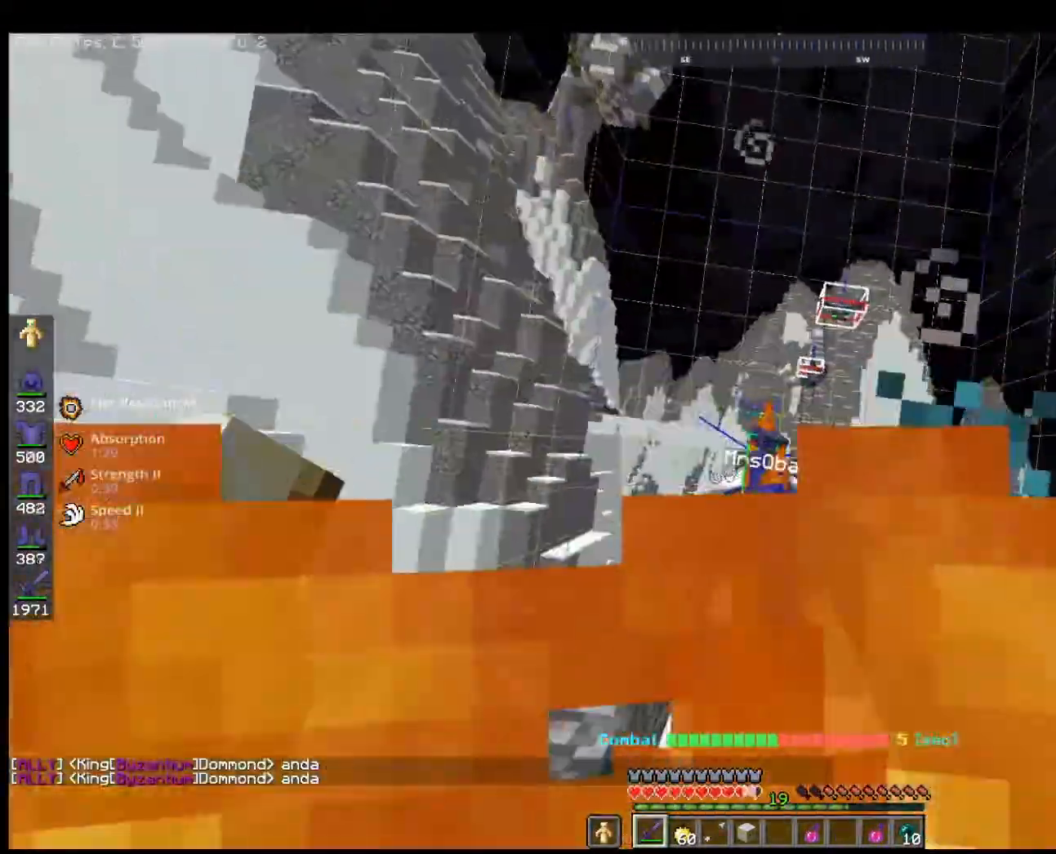
Gameplay with keyboard and mouse; each line is a JSON object with the keys and mouse buttons held at the frame after it. "events" lists presses ("down") and releases ("up") of "a", "d", "s", "space", "w", "mouse_left" and "mouse_right" between this image and that frame as [ms after this image, input, new state], when the widget could be followed in between. "mouse_left", "mouse_right" = the "left", "right" buttons of the "mouse" list. No other keys are recorded. Fast repeated clicks can show as one long hold. Mouse movement is not recorded.
{"keys": ["w"], "mouse": [], "events": [[67, "mouse_left", "down"], [100, "w", "up"], [267, "mouse_left", "up"], [267, "w", "down"]]}
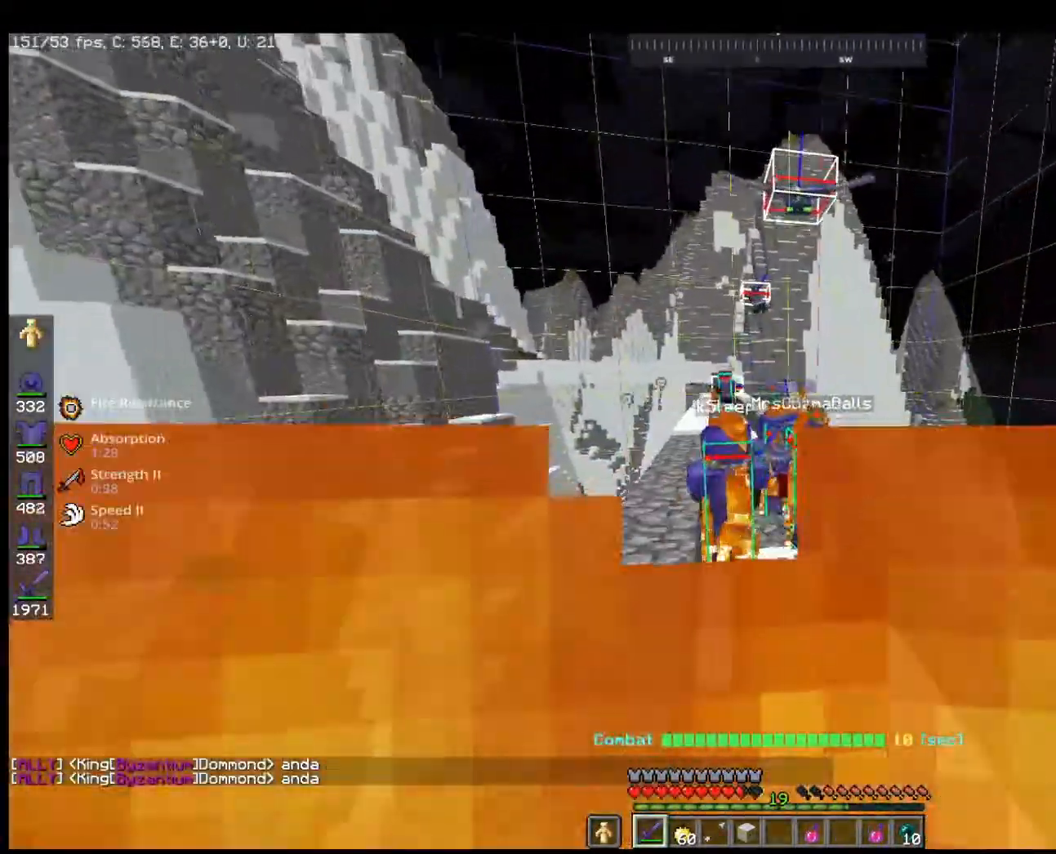
{"keys": ["s"], "mouse": ["left"], "events": [[467, "mouse_left", "down"], [467, "w", "up"], [500, "s", "down"]]}
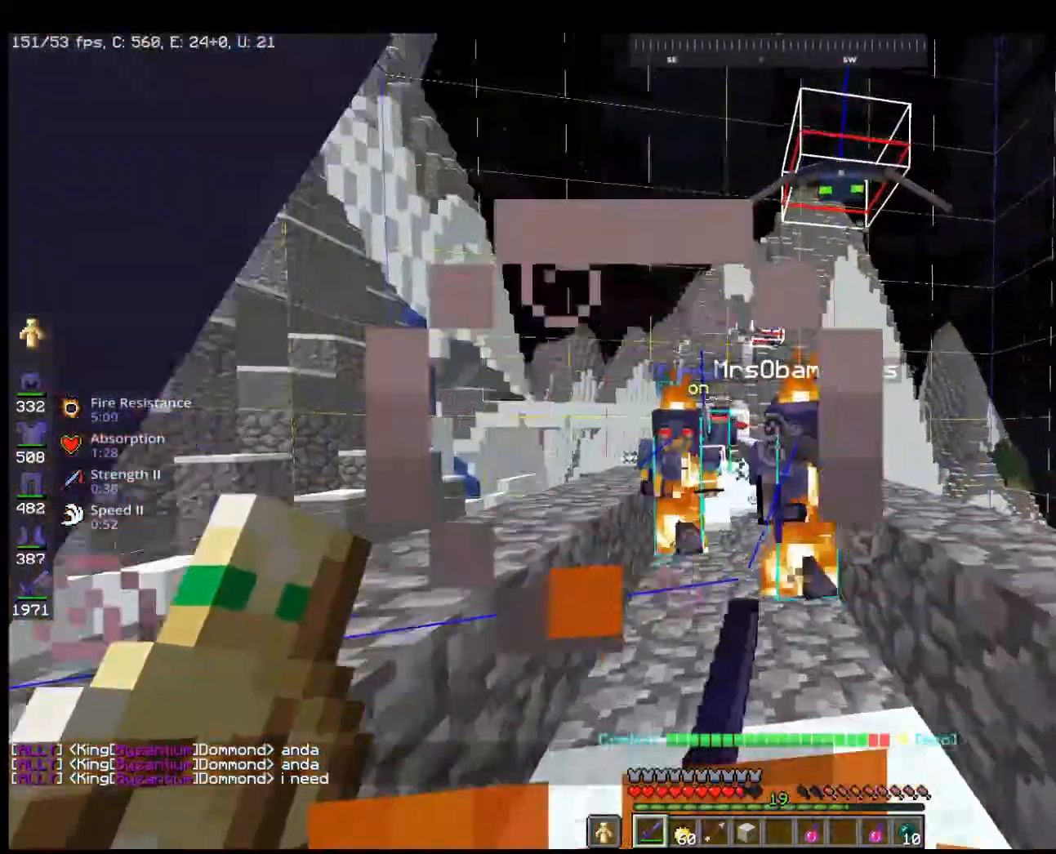
{"keys": ["w"], "mouse": [], "events": [[133, "s", "up"], [133, "w", "down"], [200, "mouse_left", "up"]]}
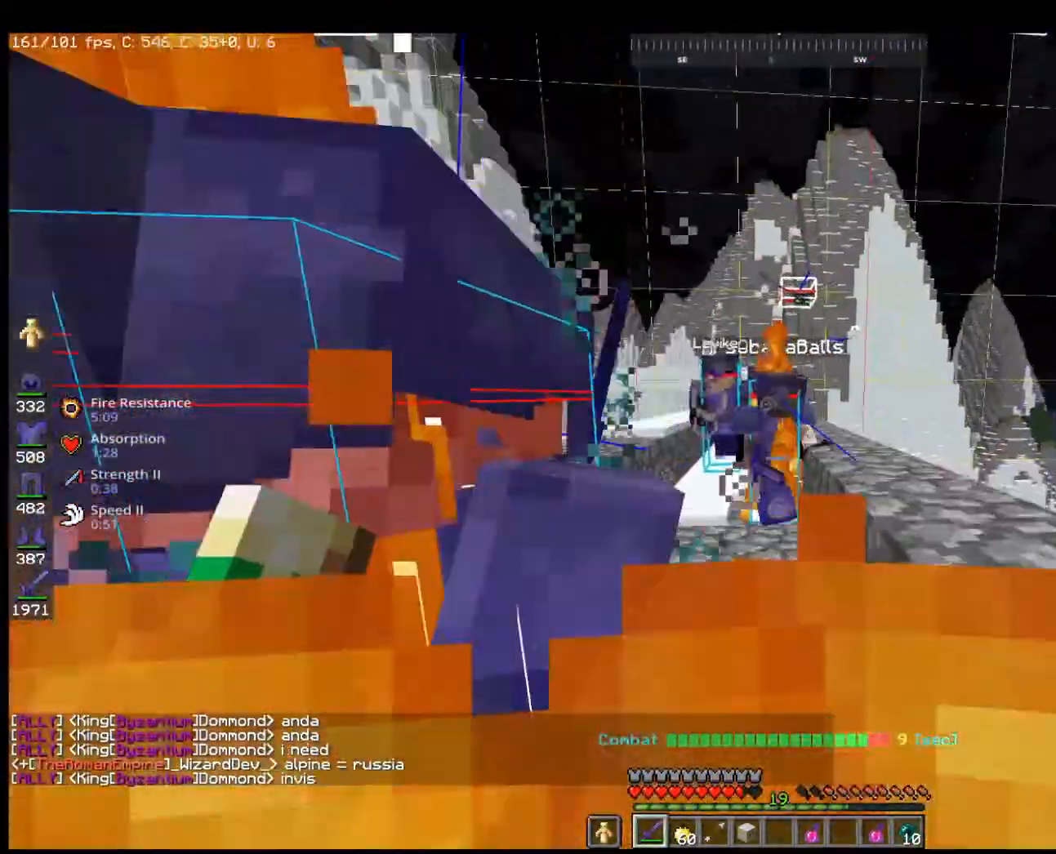
{"keys": ["w"], "mouse": ["left"], "events": [[433, "mouse_left", "down"]]}
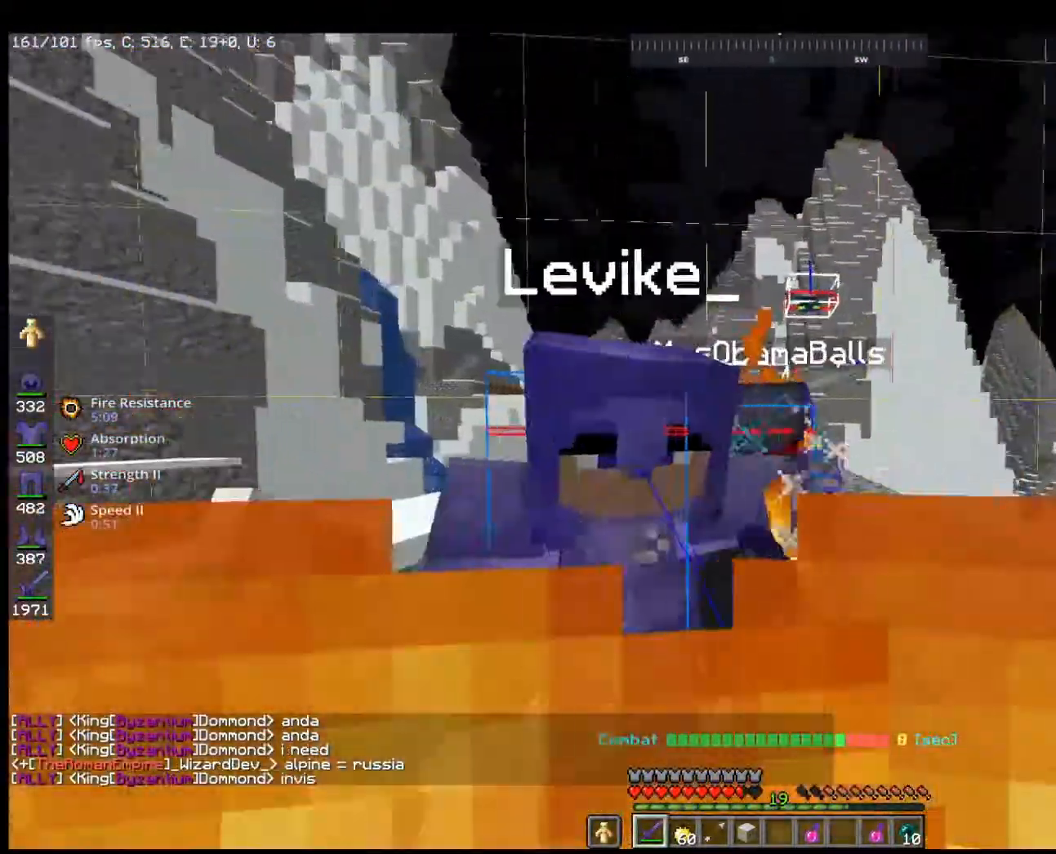
{"keys": ["w"], "mouse": [], "events": [[33, "w", "up"], [67, "w", "down"], [133, "a", "down"], [133, "mouse_left", "up"], [333, "a", "up"]]}
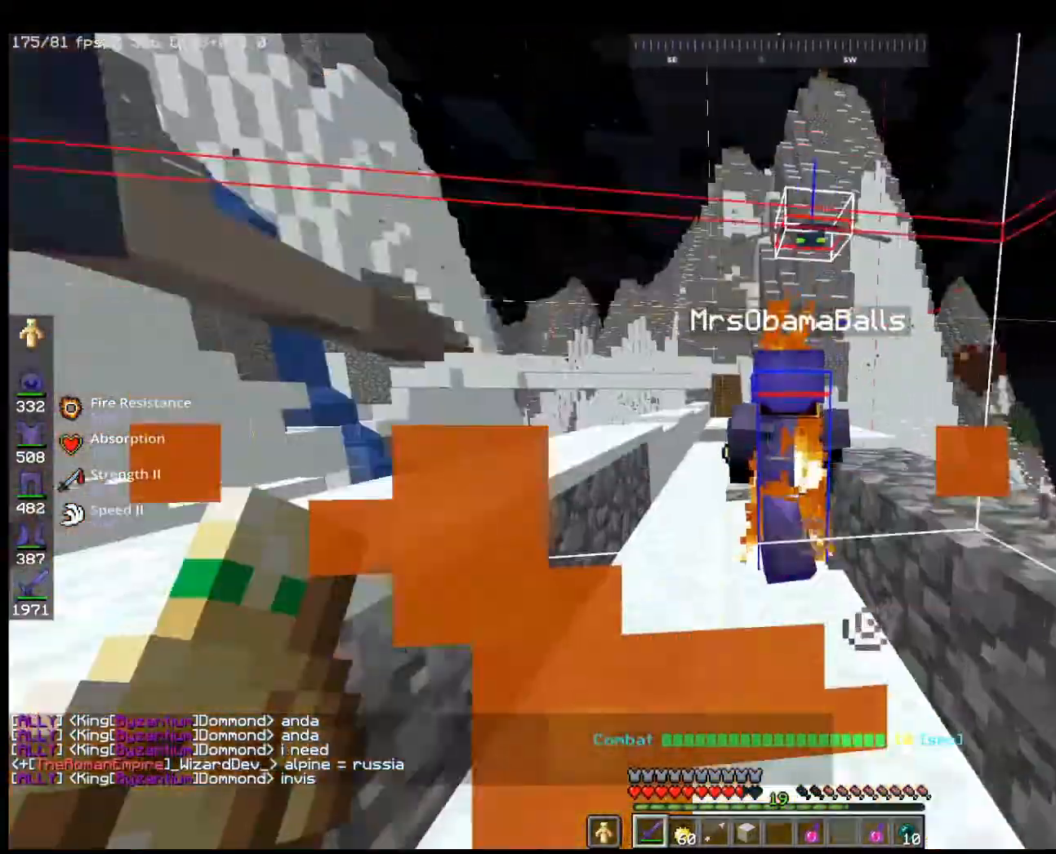
{"keys": ["w"], "mouse": [], "events": [[200, "mouse_left", "down"], [433, "mouse_left", "up"]]}
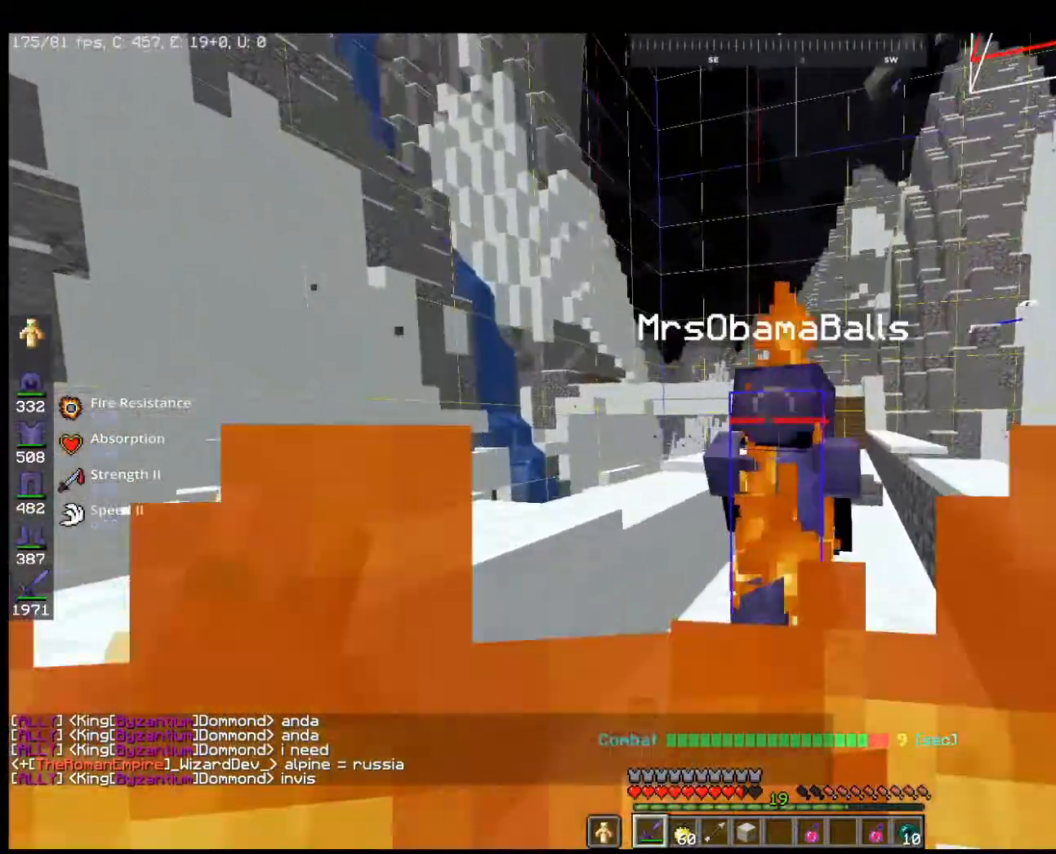
{"keys": ["w"], "mouse": ["left"], "events": [[367, "mouse_left", "down"]]}
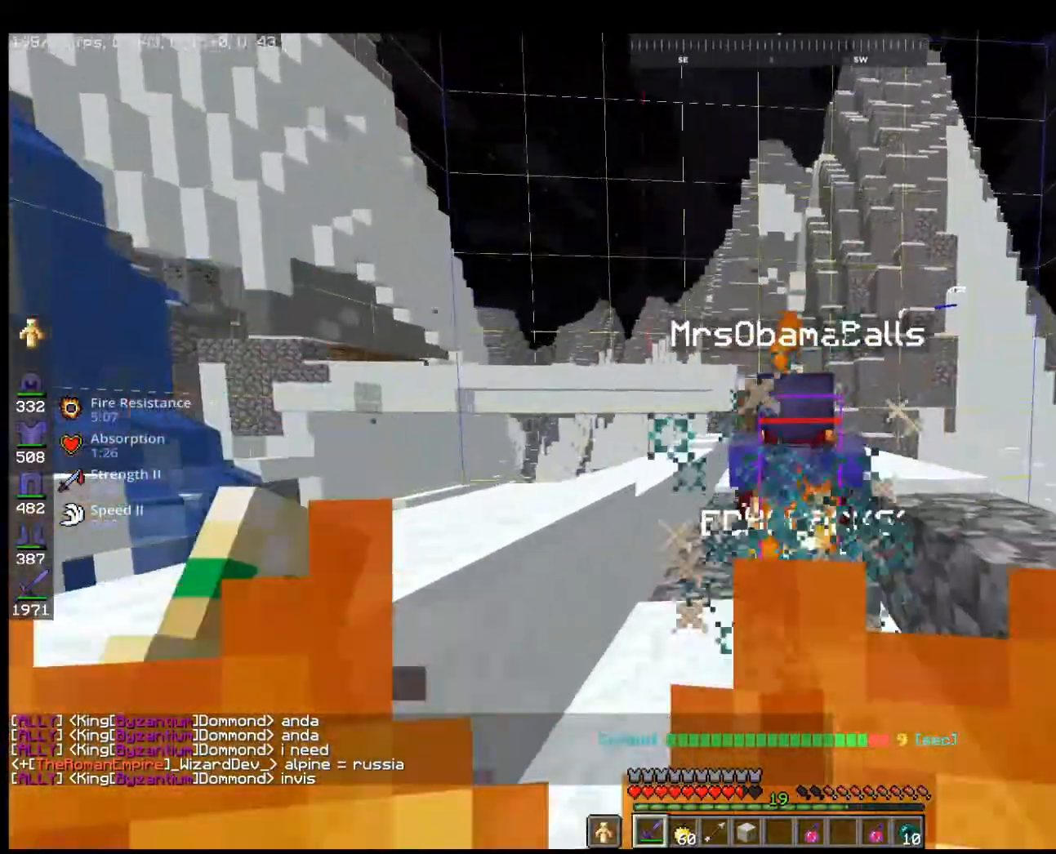
{"keys": ["w"], "mouse": ["left"], "events": [[67, "mouse_left", "up"], [467, "mouse_left", "down"]]}
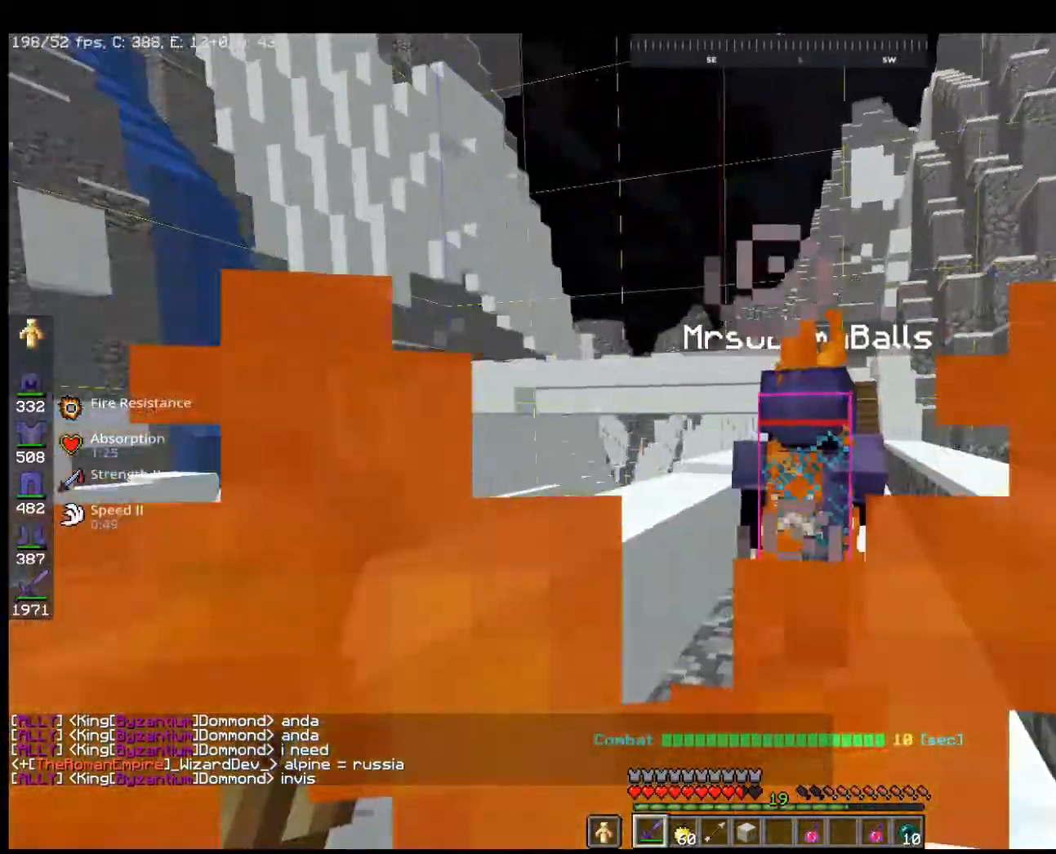
{"keys": ["w"], "mouse": [], "events": [[167, "mouse_left", "up"]]}
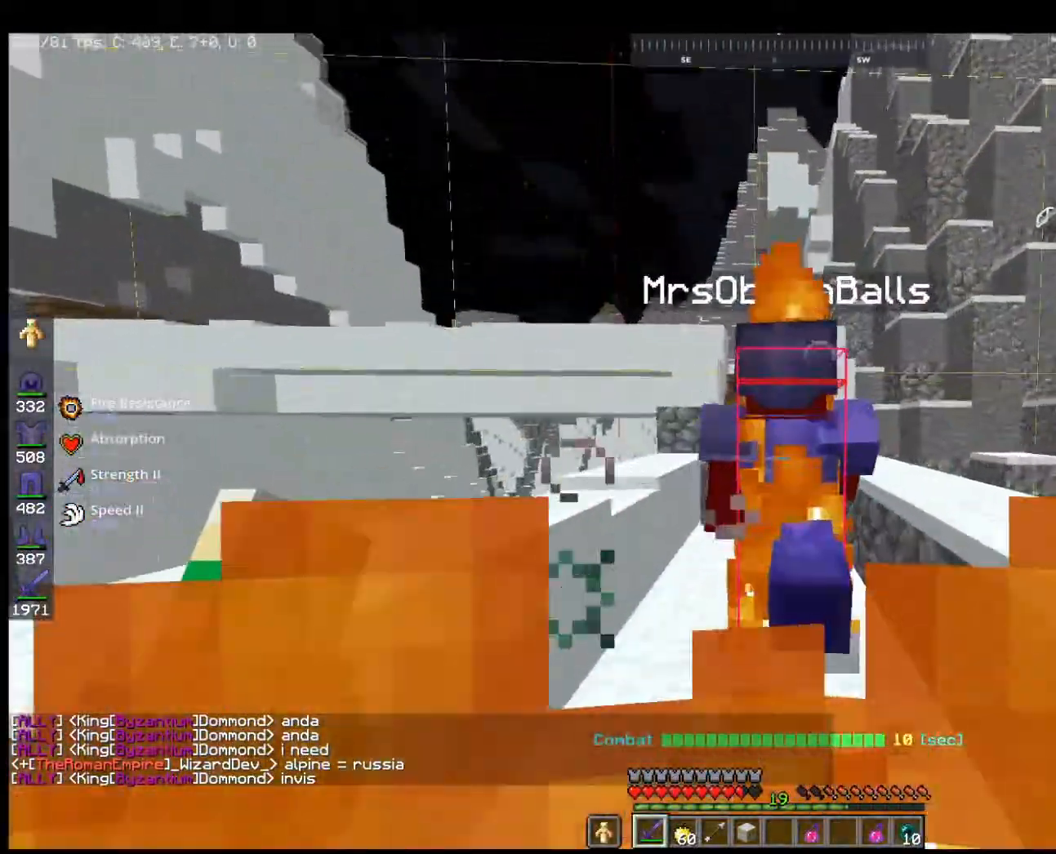
{"keys": ["w"], "mouse": [], "events": [[100, "mouse_left", "down"], [300, "mouse_left", "up"]]}
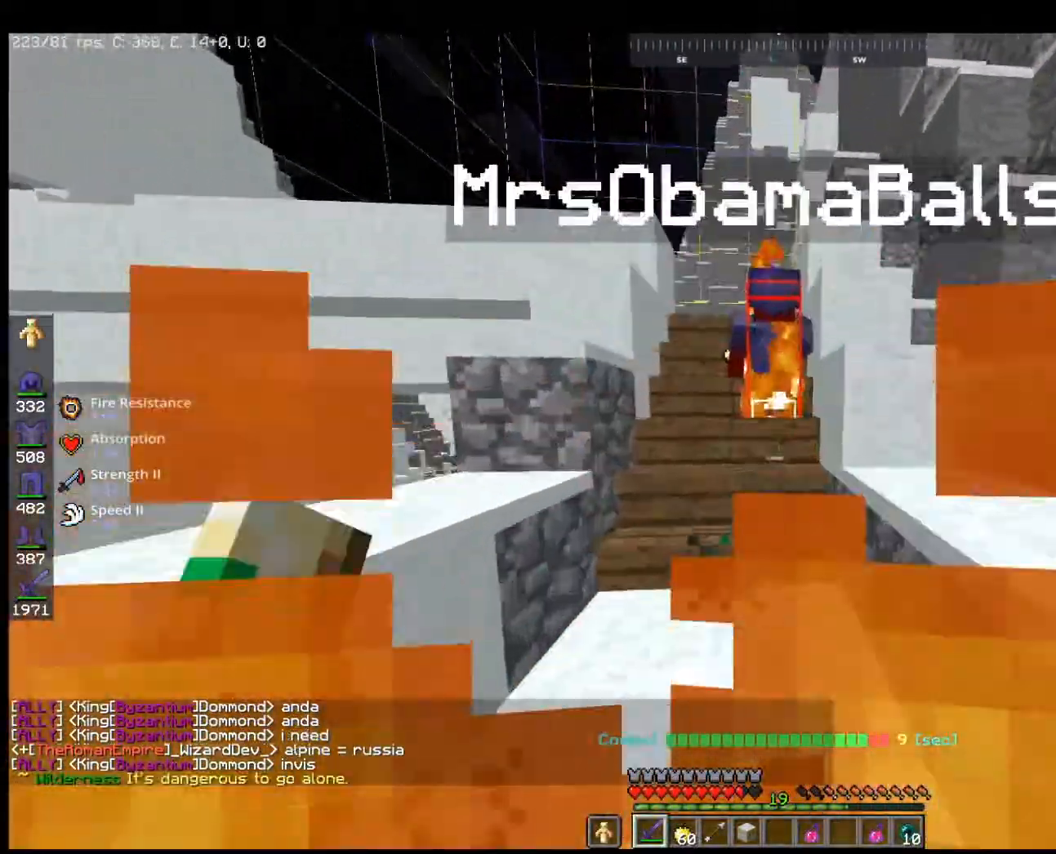
{"keys": [], "mouse": [], "events": [[333, "mouse_left", "down"], [433, "w", "up"], [500, "mouse_left", "up"]]}
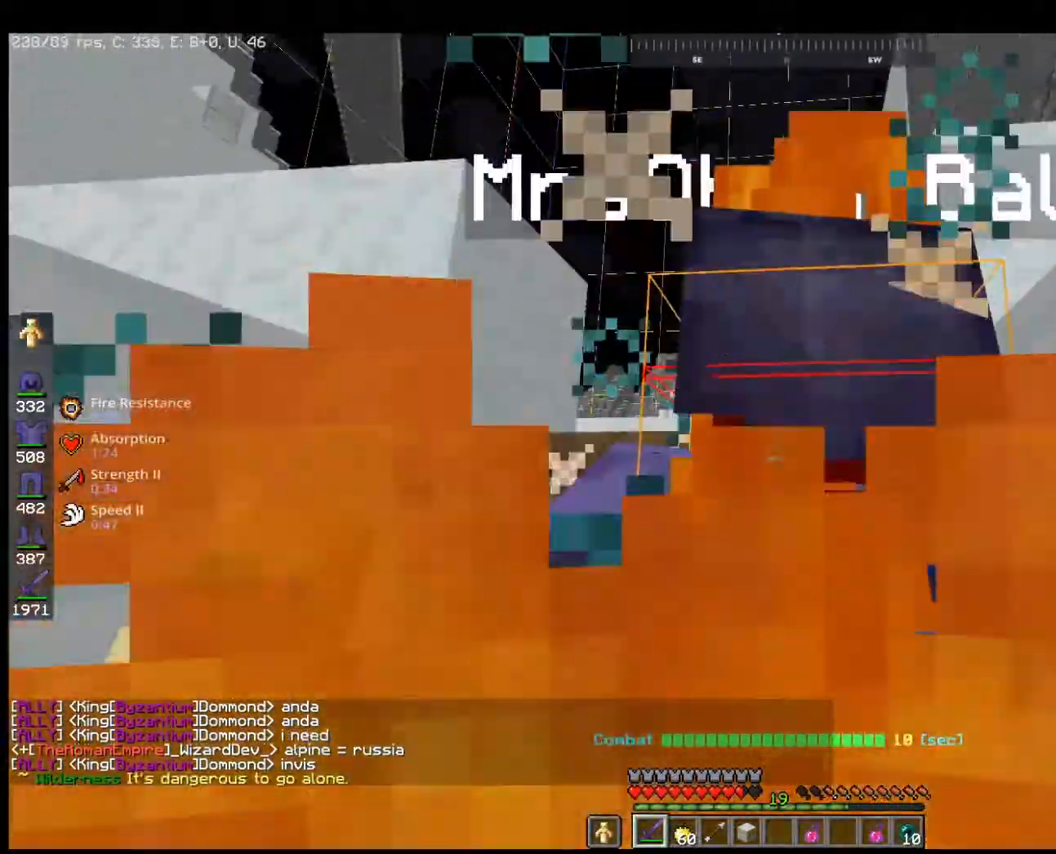
{"keys": [], "mouse": ["left"], "events": [[433, "mouse_left", "down"]]}
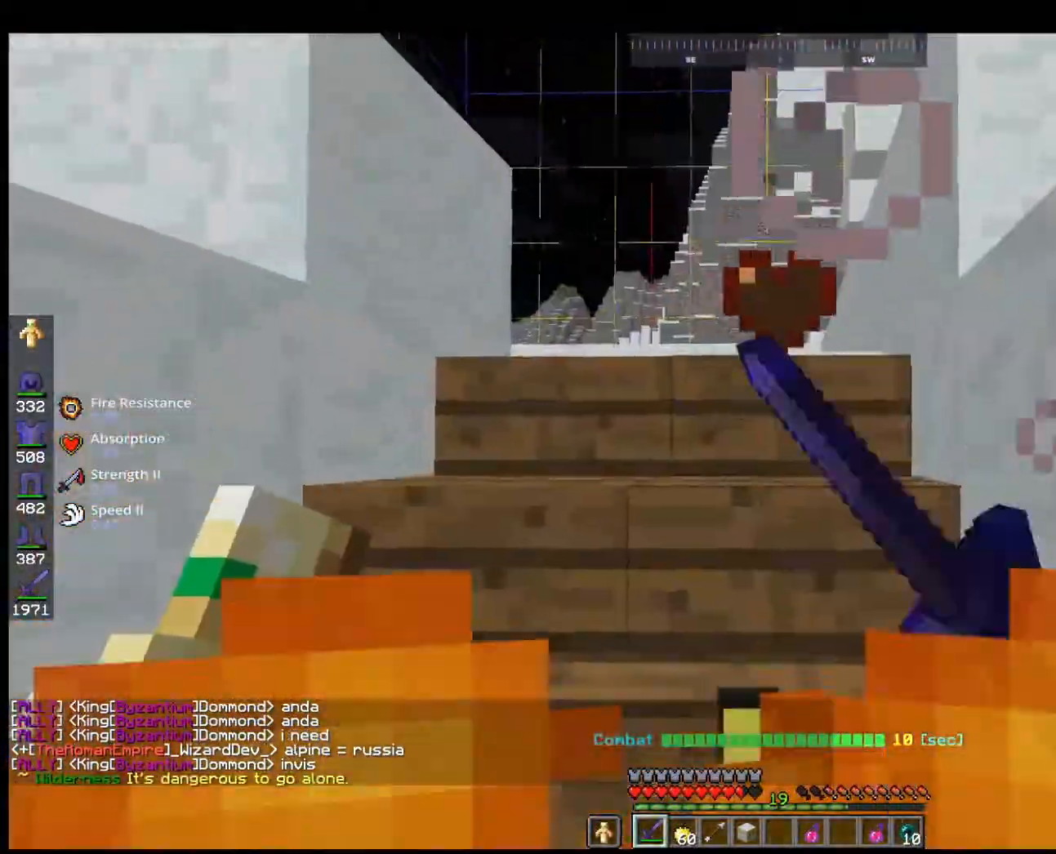
{"keys": ["s"], "mouse": [], "events": [[133, "mouse_left", "up"], [133, "space", "down"], [167, "w", "down"], [367, "space", "up"], [467, "w", "up"], [500, "s", "down"]]}
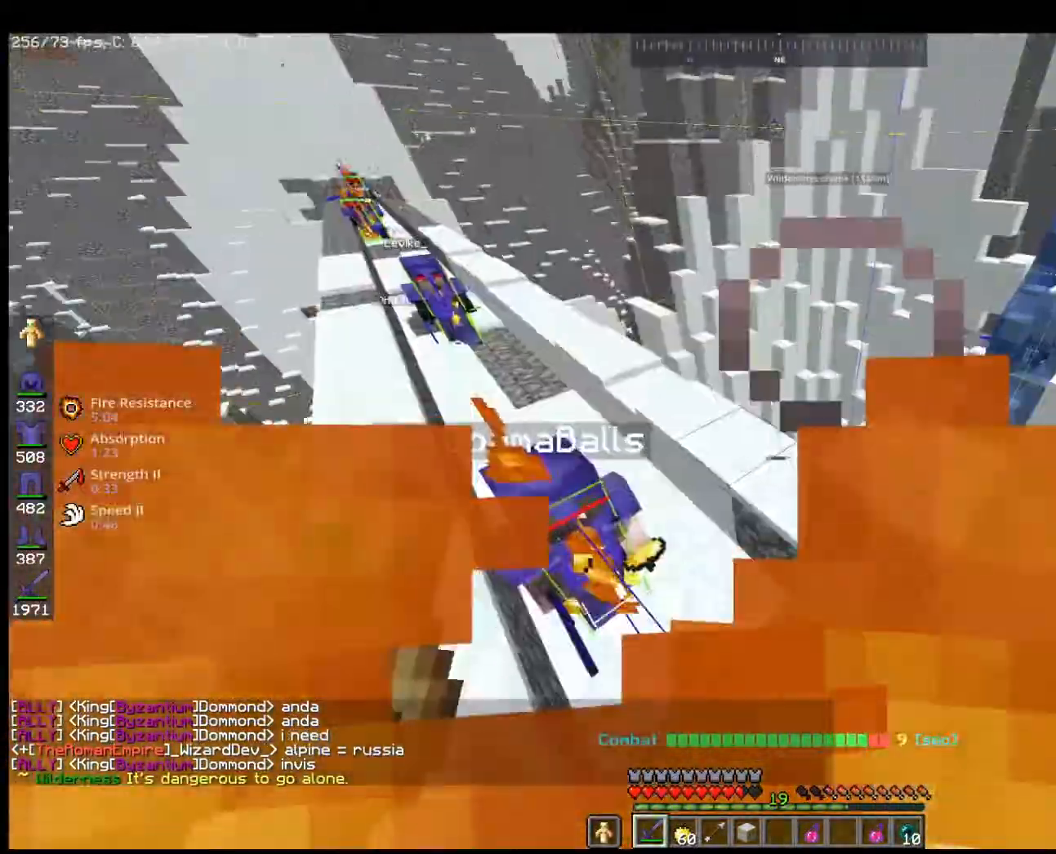
{"keys": [], "mouse": [], "events": [[333, "s", "up"]]}
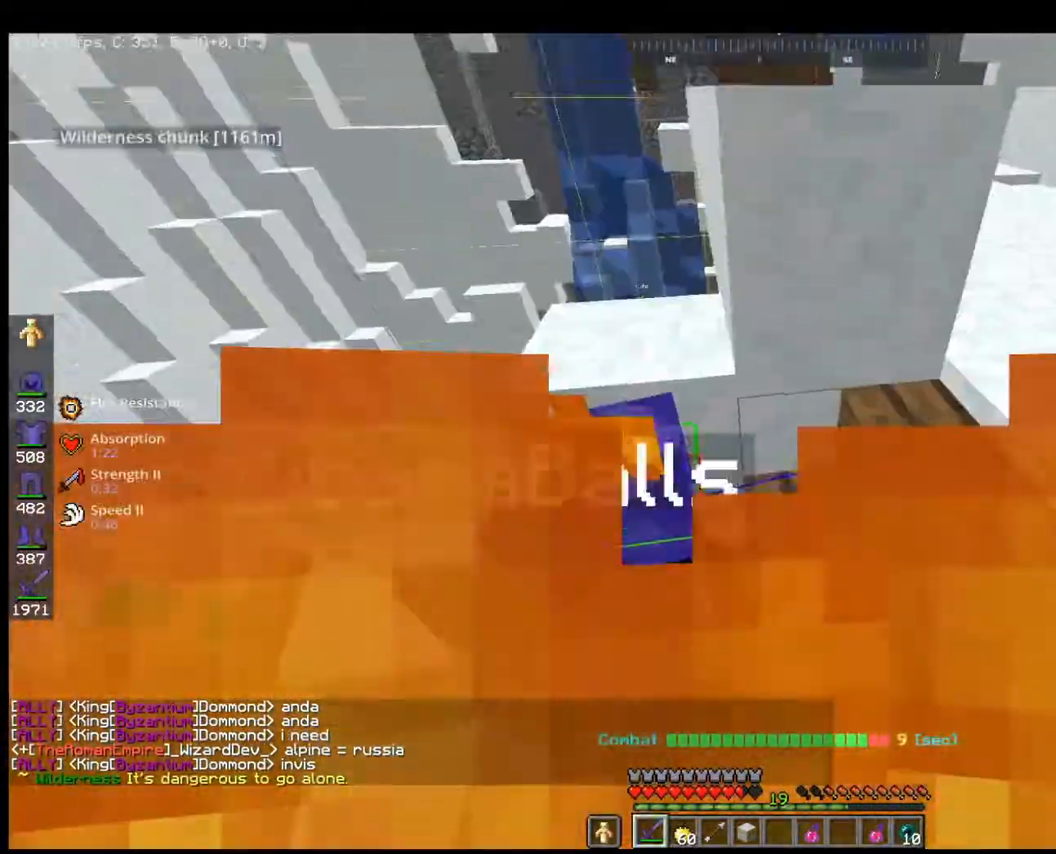
{"keys": [], "mouse": [], "events": [[33, "mouse_left", "down"], [267, "mouse_left", "up"]]}
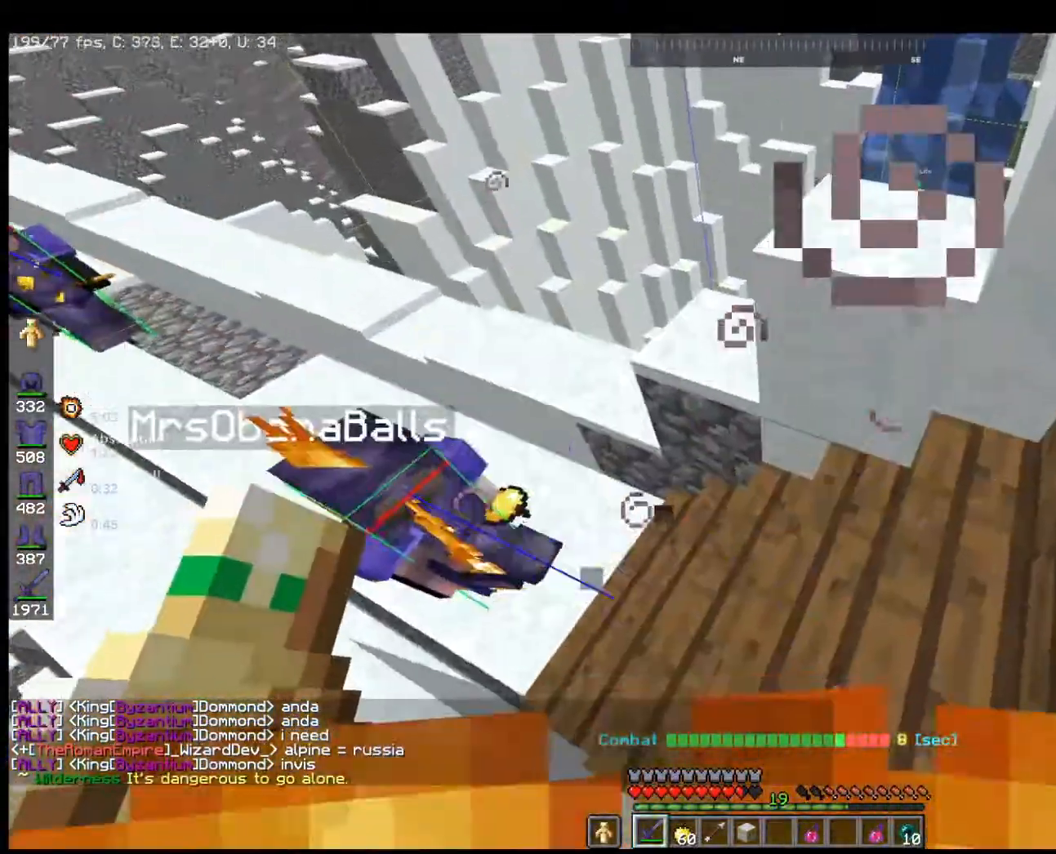
{"keys": ["s"], "mouse": ["left"], "events": [[167, "w", "down"], [467, "mouse_left", "down"], [467, "s", "down"], [467, "w", "up"]]}
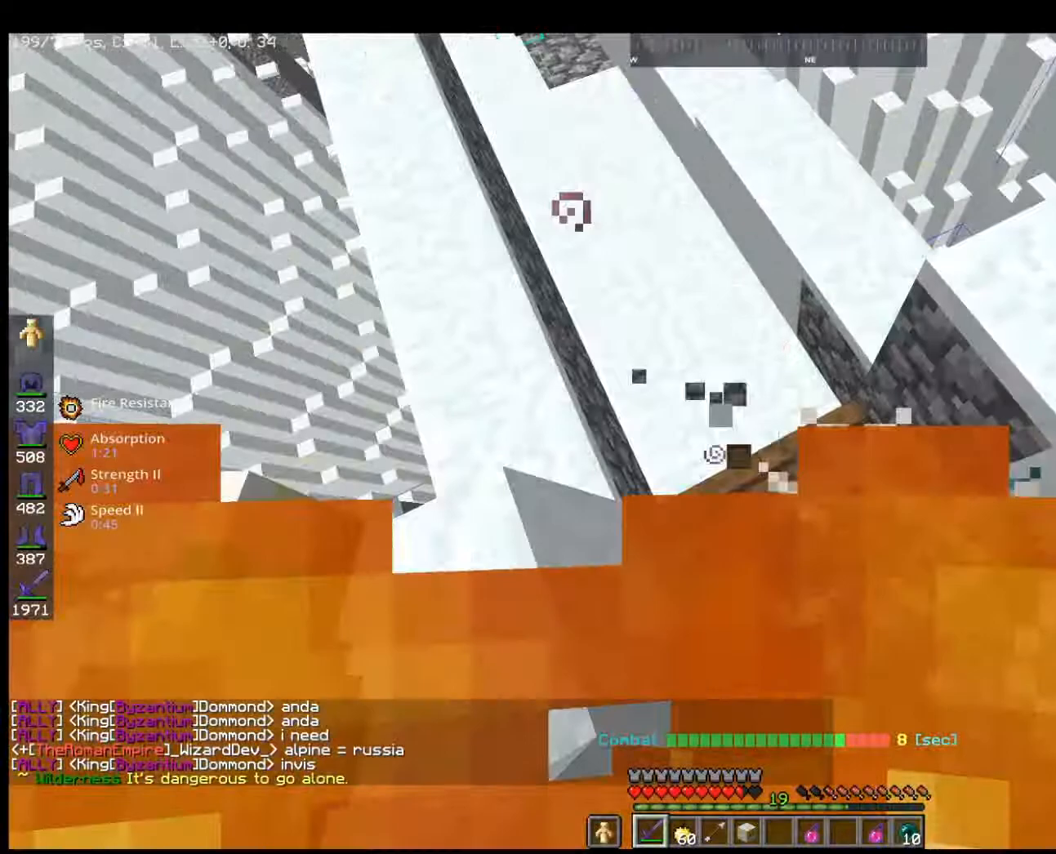
{"keys": ["w"], "mouse": [], "events": [[167, "mouse_left", "up"], [300, "s", "up"], [333, "w", "down"]]}
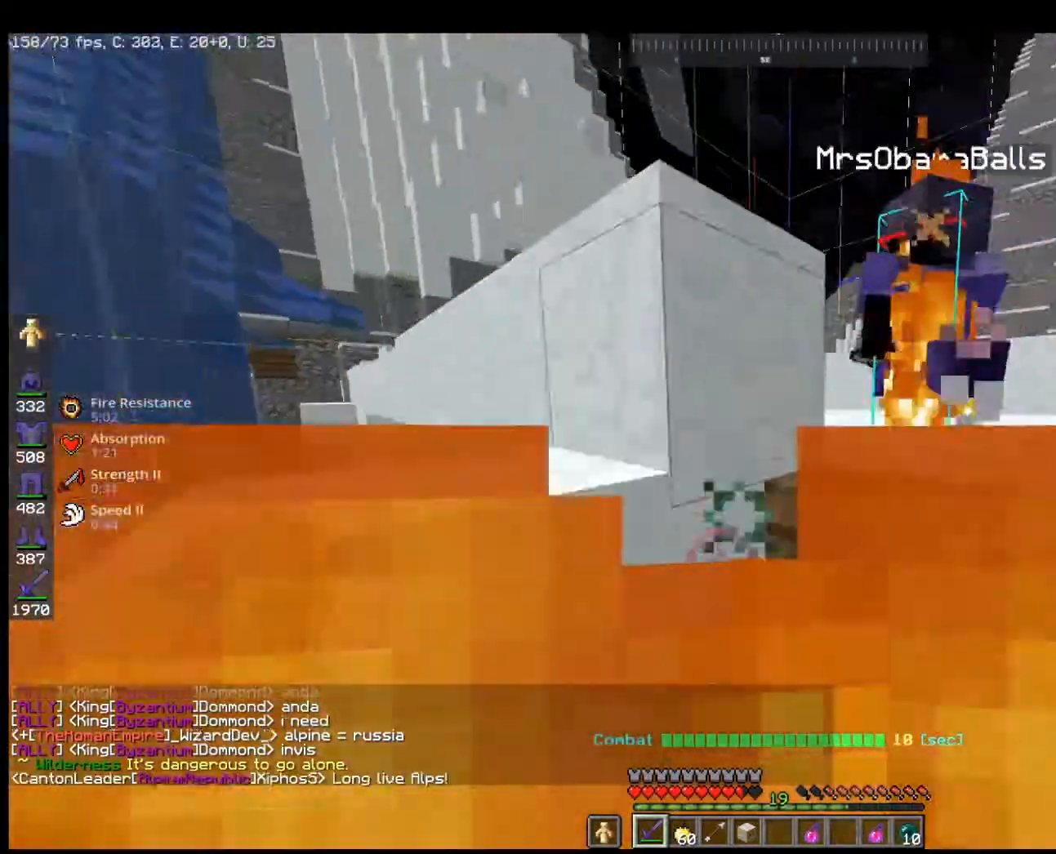
{"keys": ["w"], "mouse": [], "events": []}
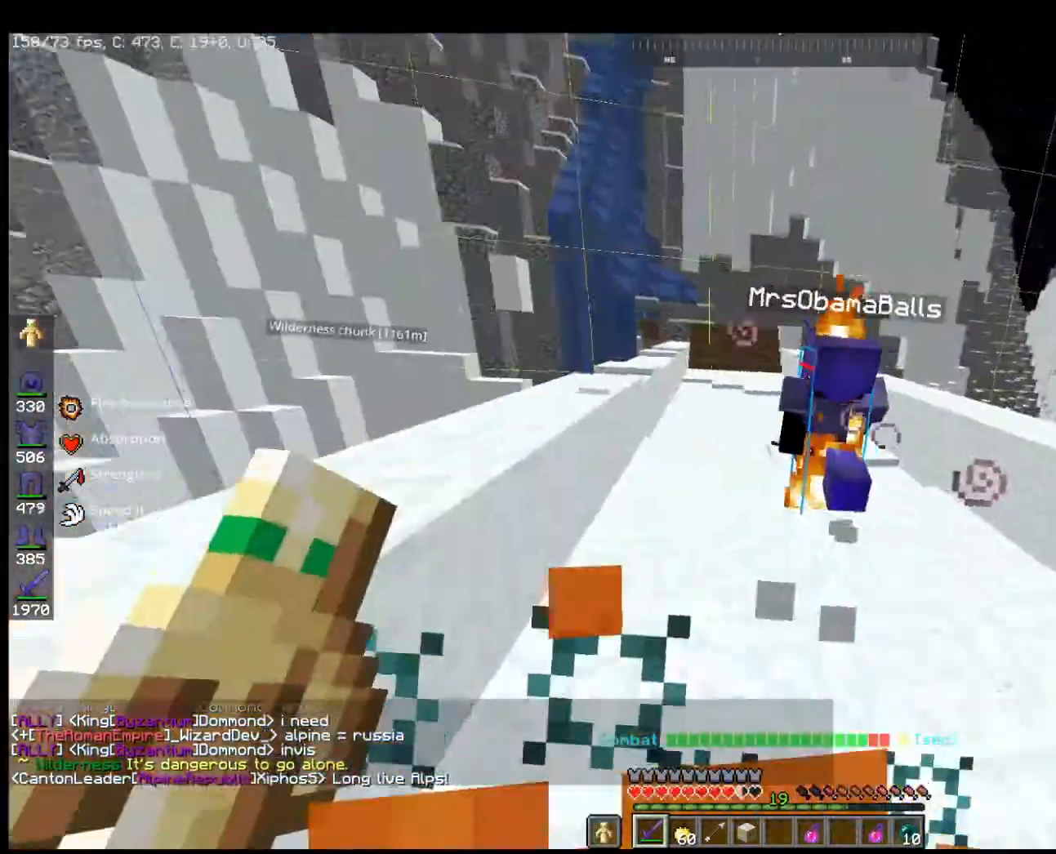
{"keys": ["w"], "mouse": [], "events": []}
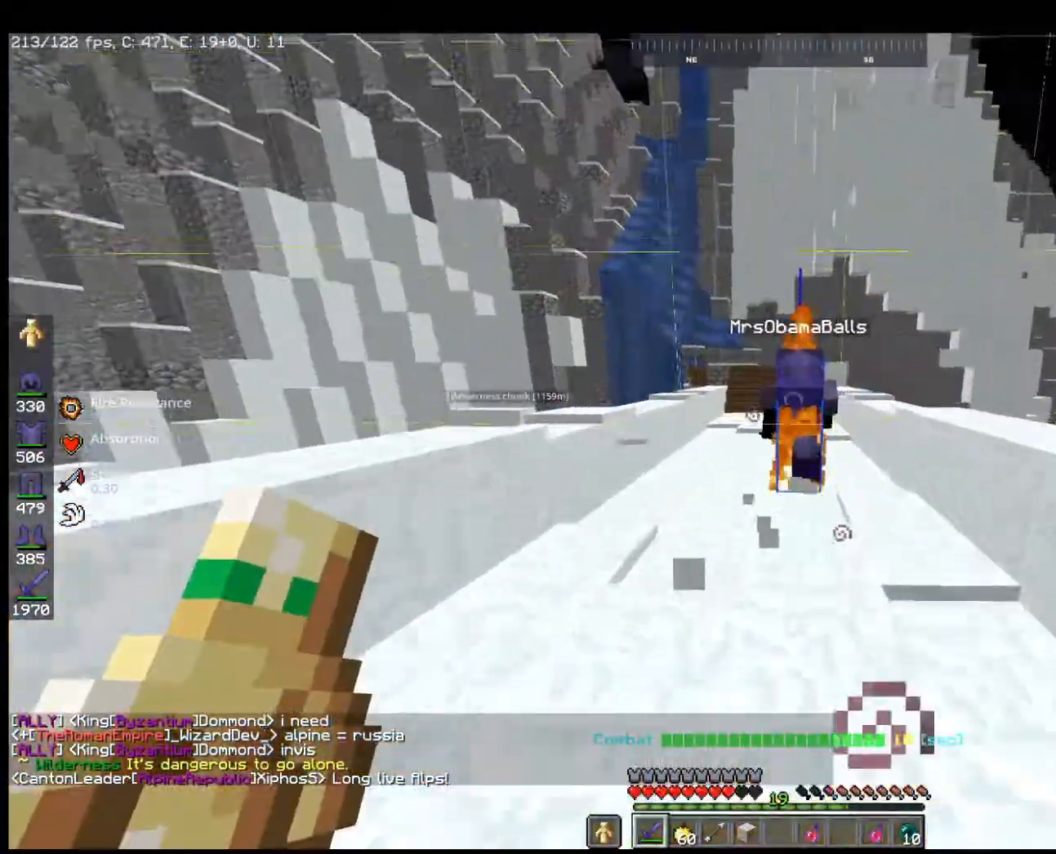
{"keys": ["w"], "mouse": [], "events": []}
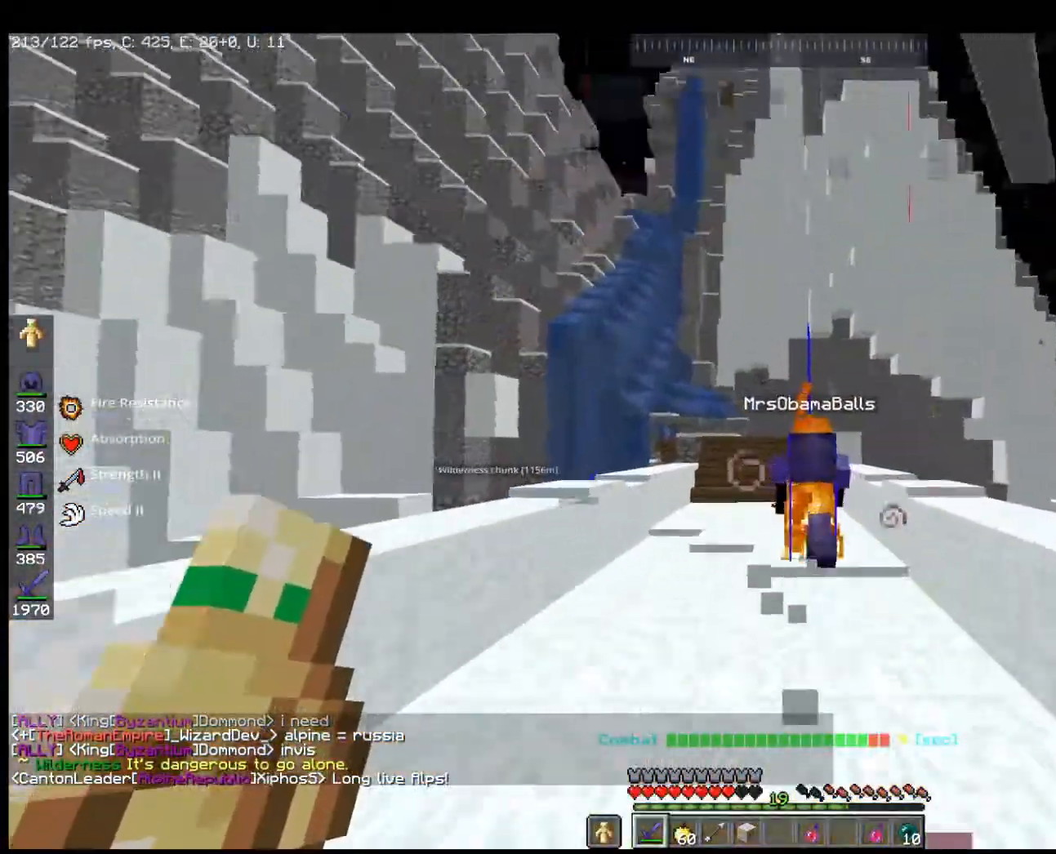
{"keys": ["w"], "mouse": [], "events": []}
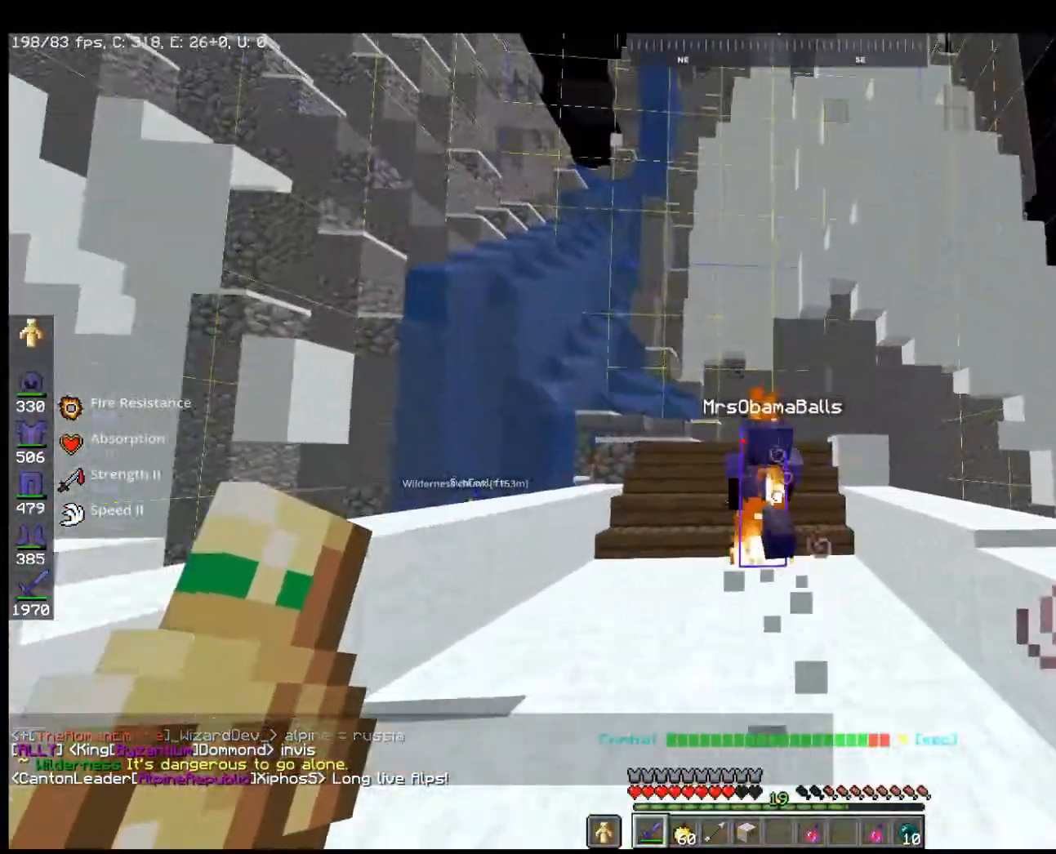
{"keys": ["w"], "mouse": [], "events": []}
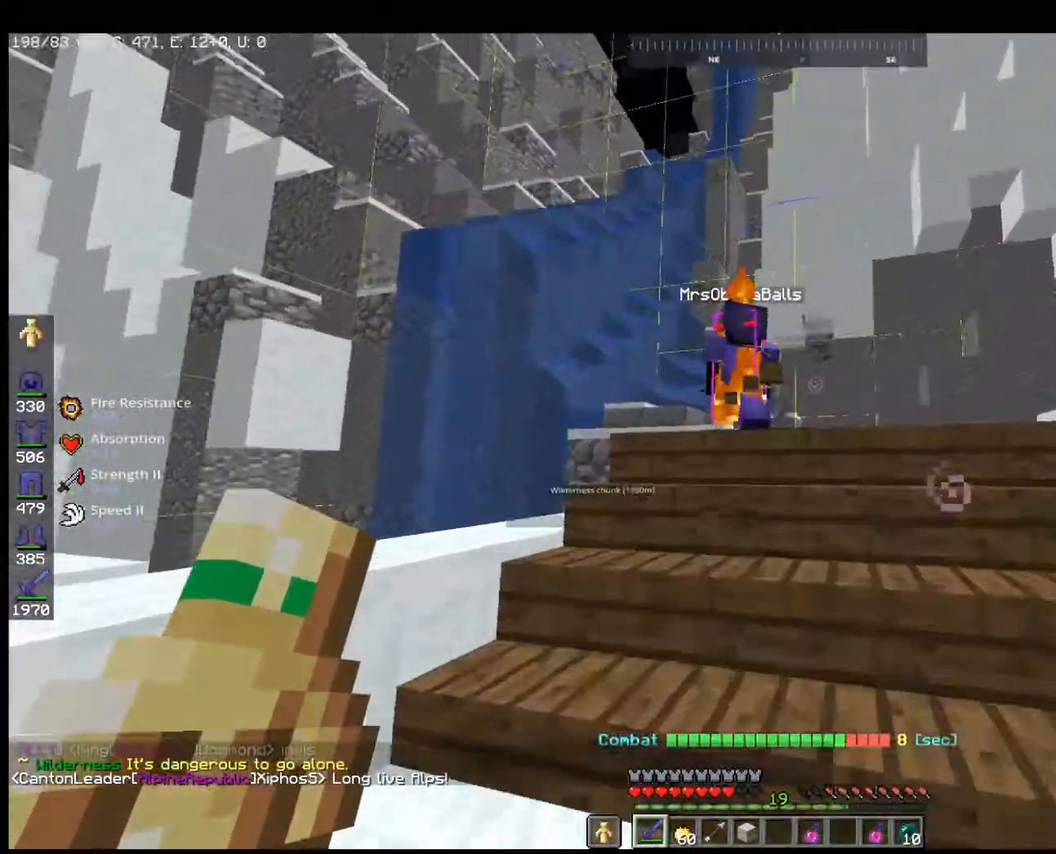
{"keys": ["w"], "mouse": [], "events": []}
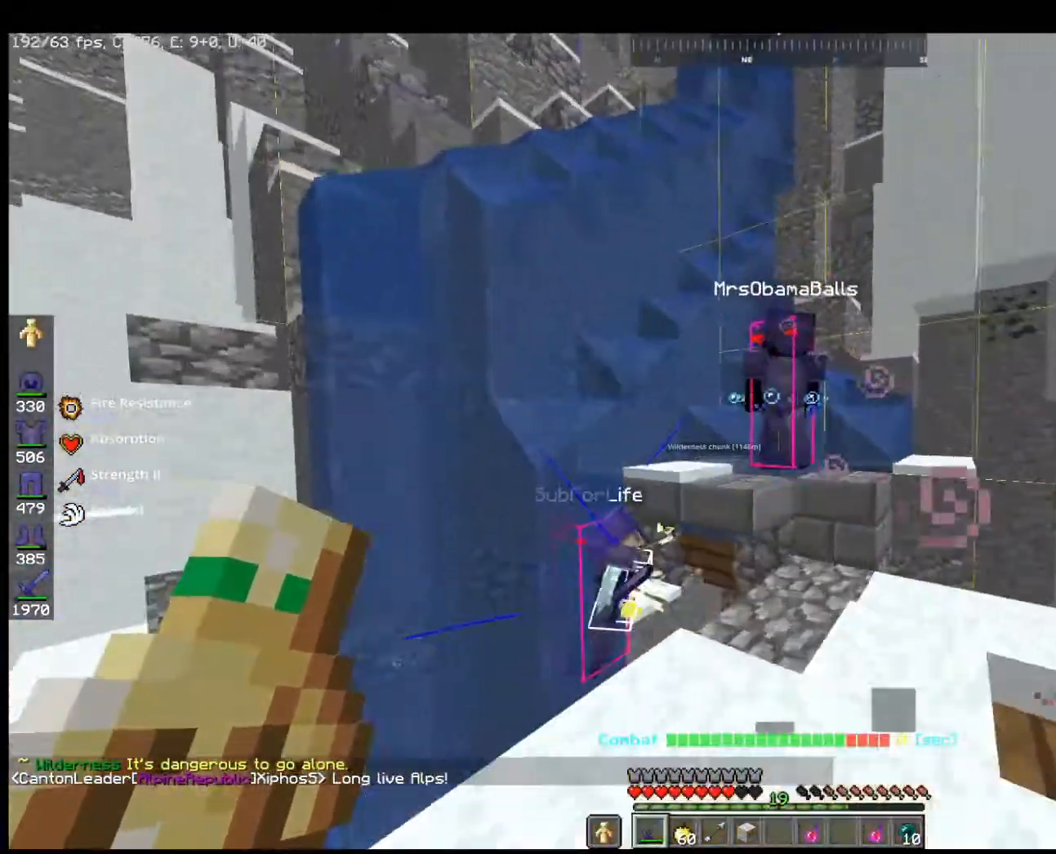
{"keys": ["w"], "mouse": ["left"], "events": [[267, "space", "down"], [433, "mouse_left", "down"], [467, "space", "up"]]}
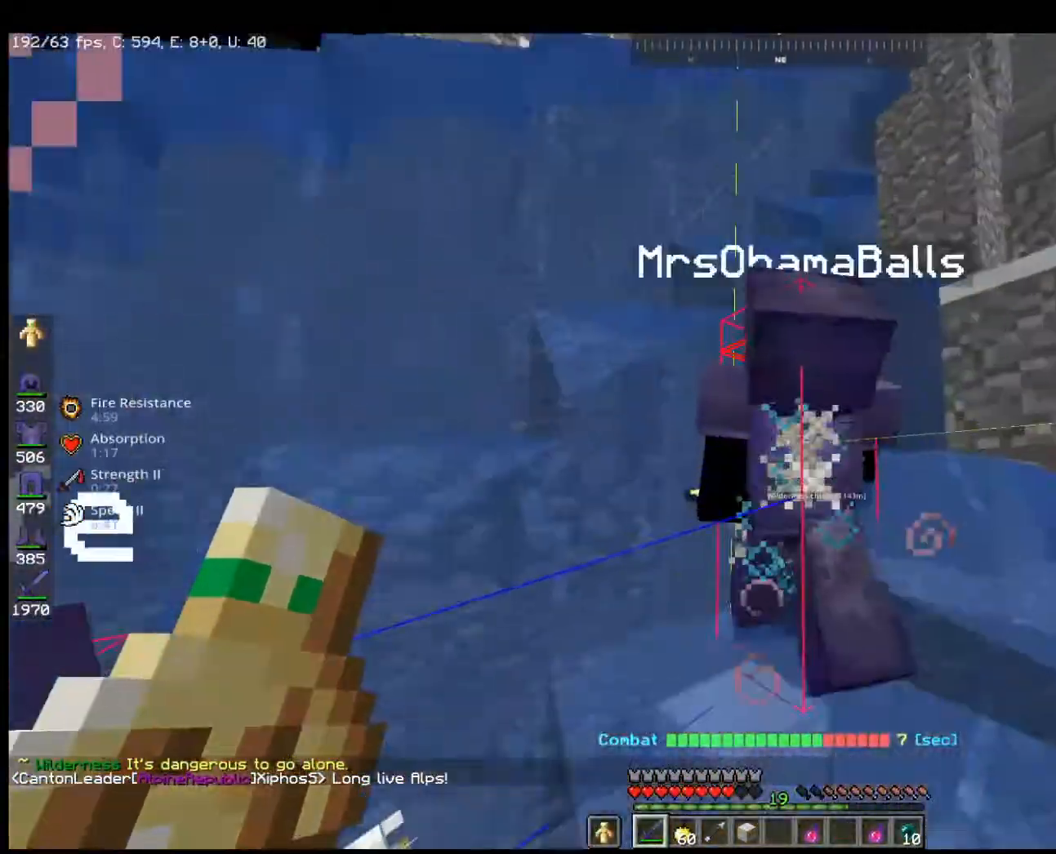
{"keys": ["w"], "mouse": [], "events": [[67, "a", "down"], [167, "space", "down"], [200, "mouse_left", "up"], [333, "a", "up"], [500, "space", "up"]]}
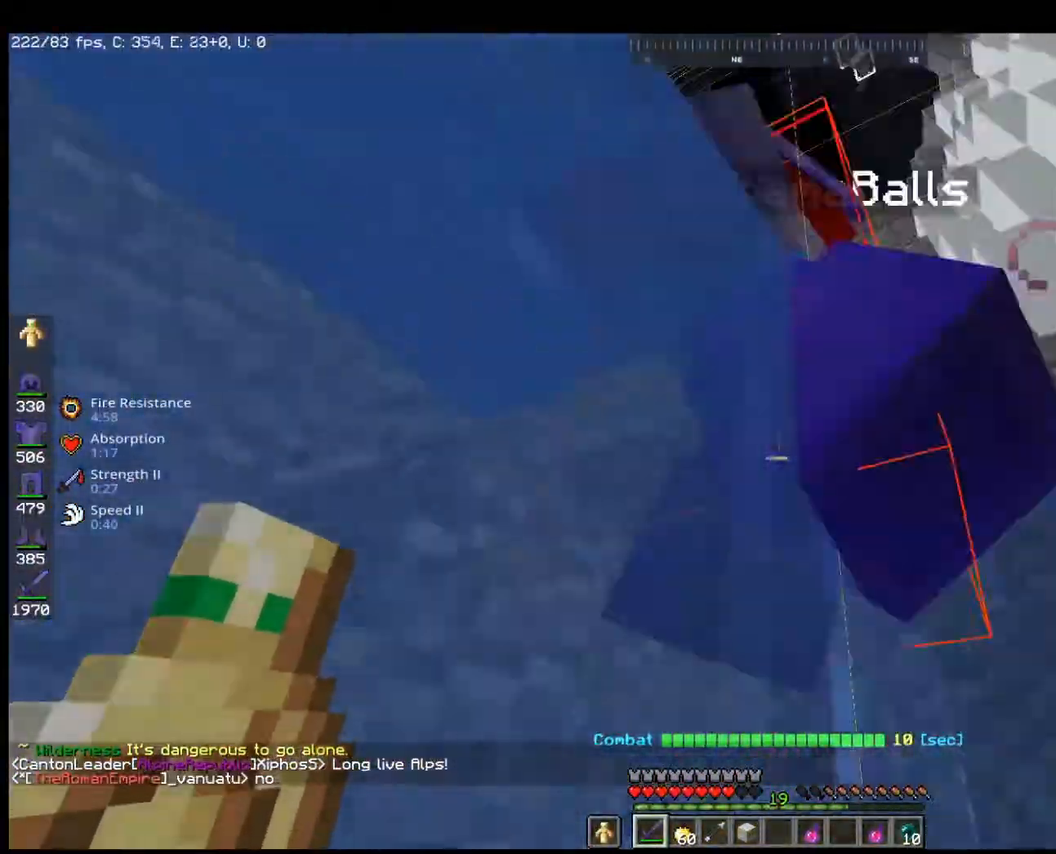
{"keys": ["space"], "mouse": [], "events": [[33, "mouse_left", "down"], [67, "a", "down"], [233, "mouse_left", "up"], [233, "space", "down"], [300, "w", "up"], [333, "a", "up"]]}
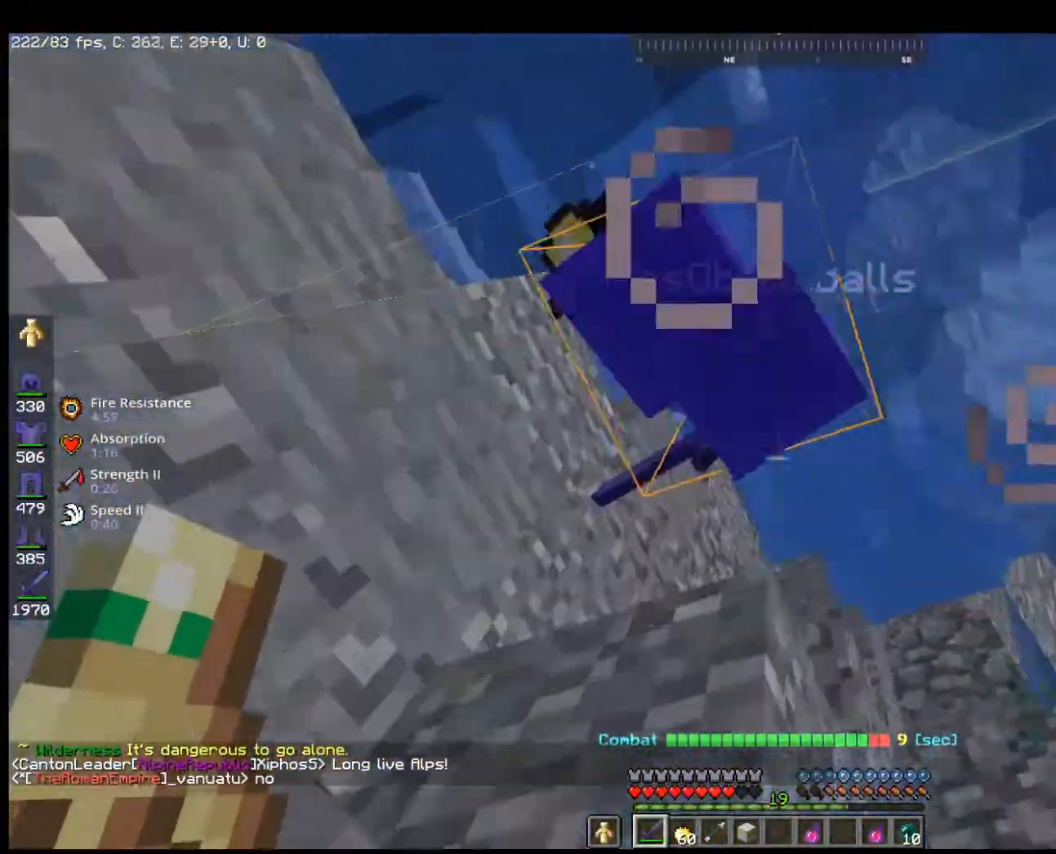
{"keys": ["space", "w"], "mouse": [], "events": [[167, "mouse_left", "down"], [300, "w", "down"], [367, "mouse_left", "up"]]}
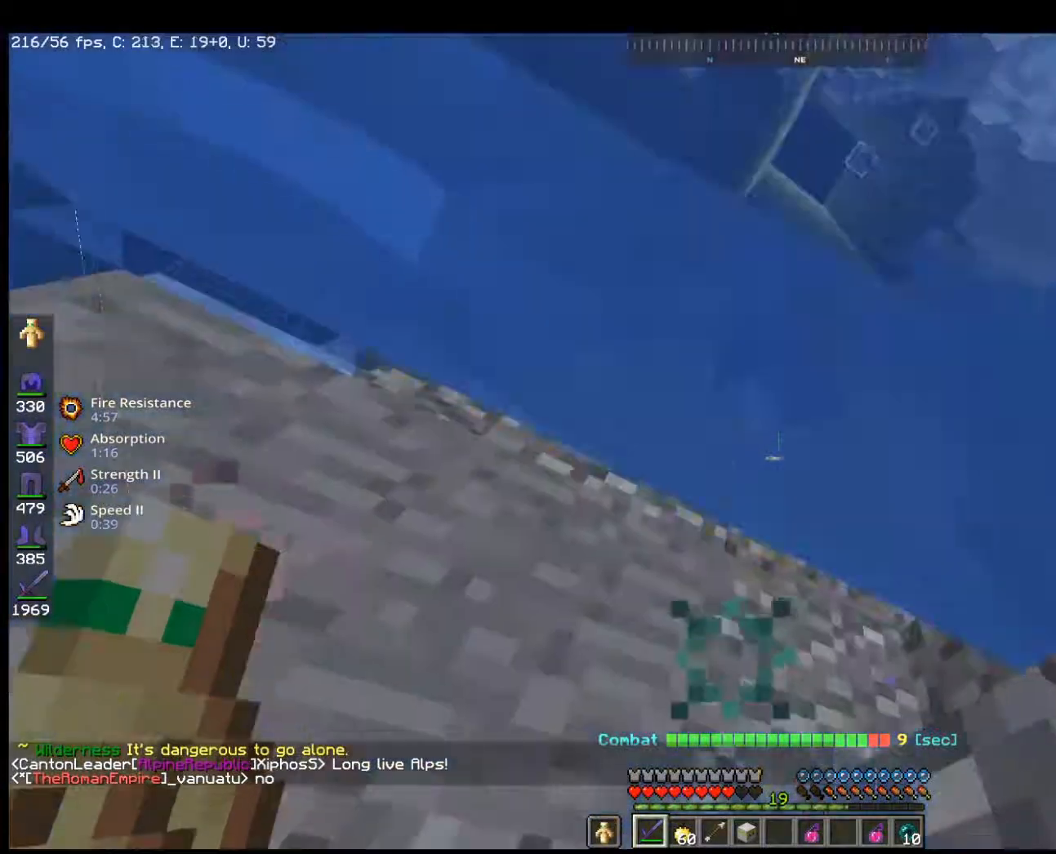
{"keys": ["space", "w"], "mouse": [], "events": []}
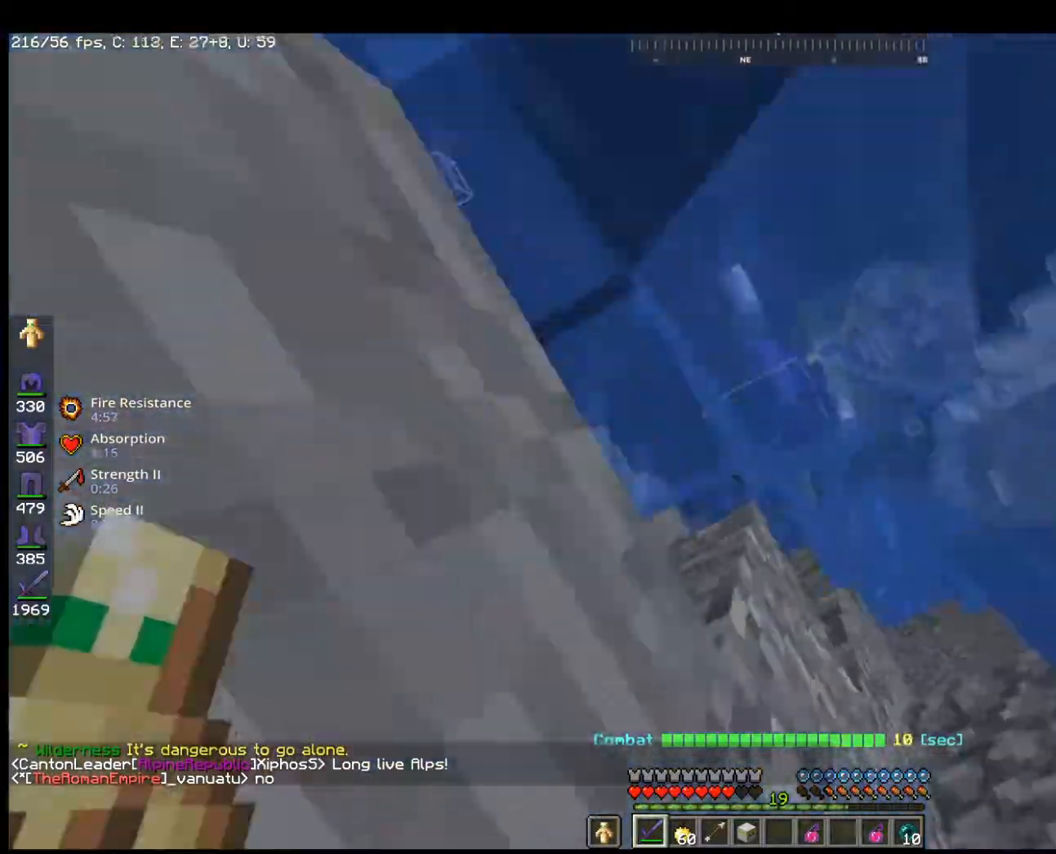
{"keys": ["a", "space", "w"], "mouse": [], "events": [[167, "mouse_left", "down"], [333, "a", "down"], [367, "mouse_left", "up"]]}